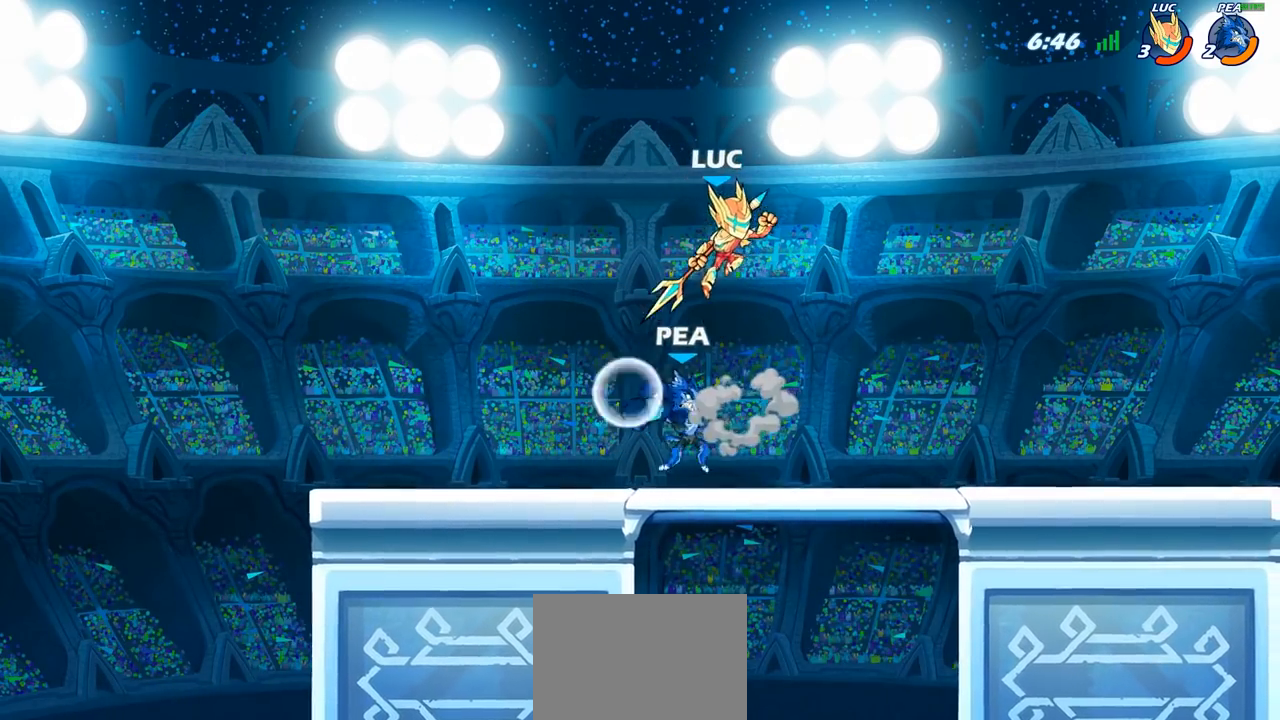
Gameplay with a controller (PlayStation layout); each line is a JSON object with the inputs held at the frame after it. "events" lists button and stick changes between this image and that frame as [ms after this image, input, new state], when the widget could be followed in between.
{"buttons": [], "left_stick": "left", "right_stick": "center", "events": [[17, "left_stick", "down-right"], [100, "SQUARE", "down"], [133, "left_stick", "down-left"], [183, "SQUARE", "up"], [483, "left_stick", "left"]]}
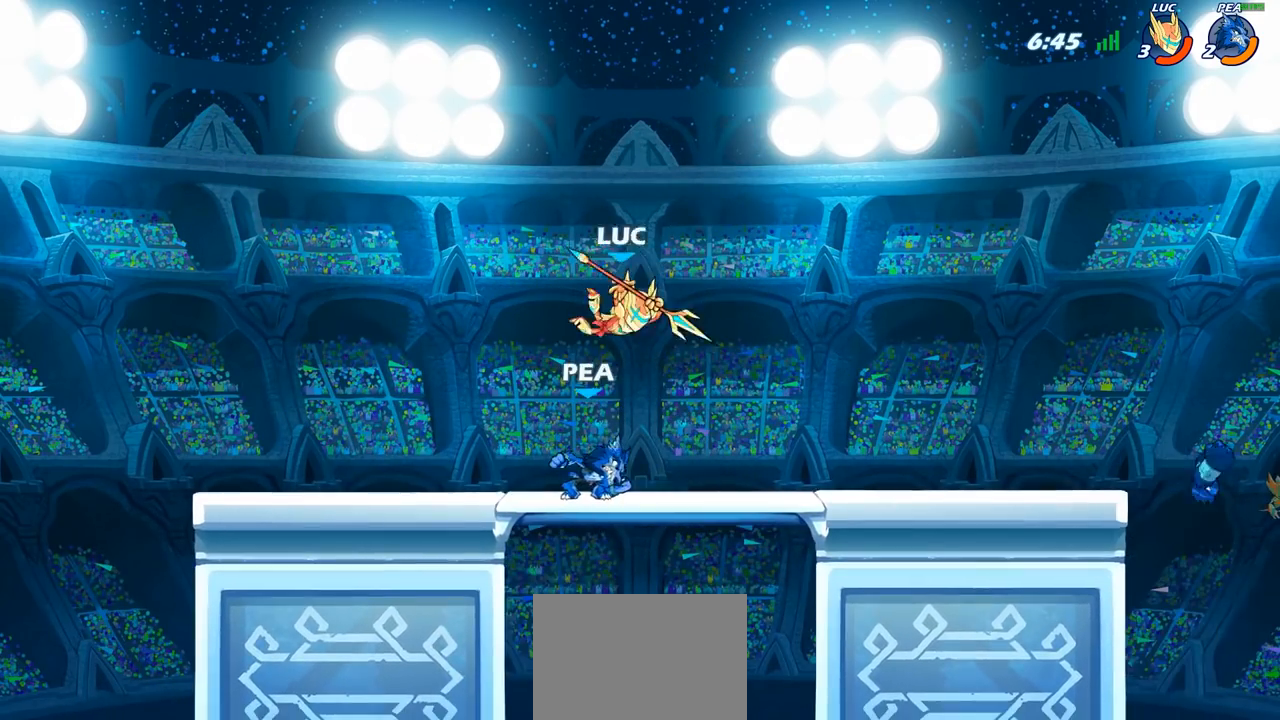
{"buttons": [], "left_stick": "left", "right_stick": "center", "events": [[233, "left_stick", "right"], [333, "left_stick", "center"], [483, "left_stick", "left"]]}
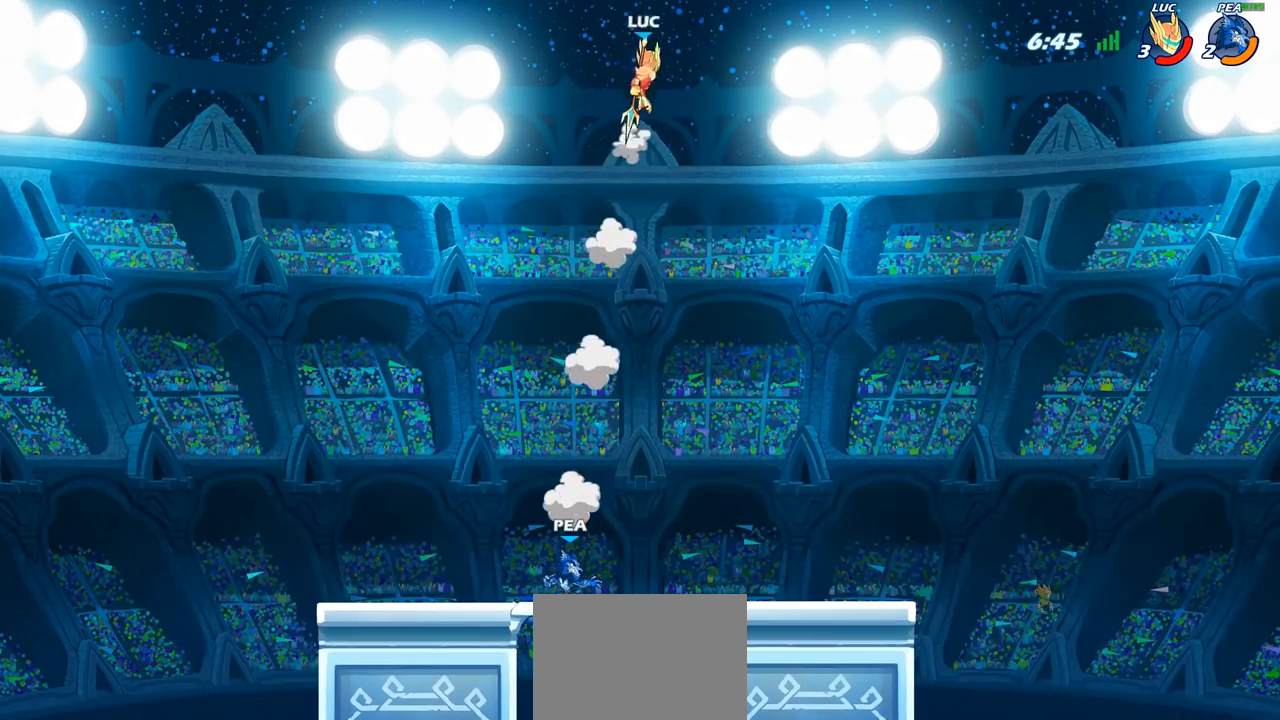
{"buttons": [], "left_stick": "down", "right_stick": "center", "events": [[267, "left_stick", "down-left"], [483, "left_stick", "down"]]}
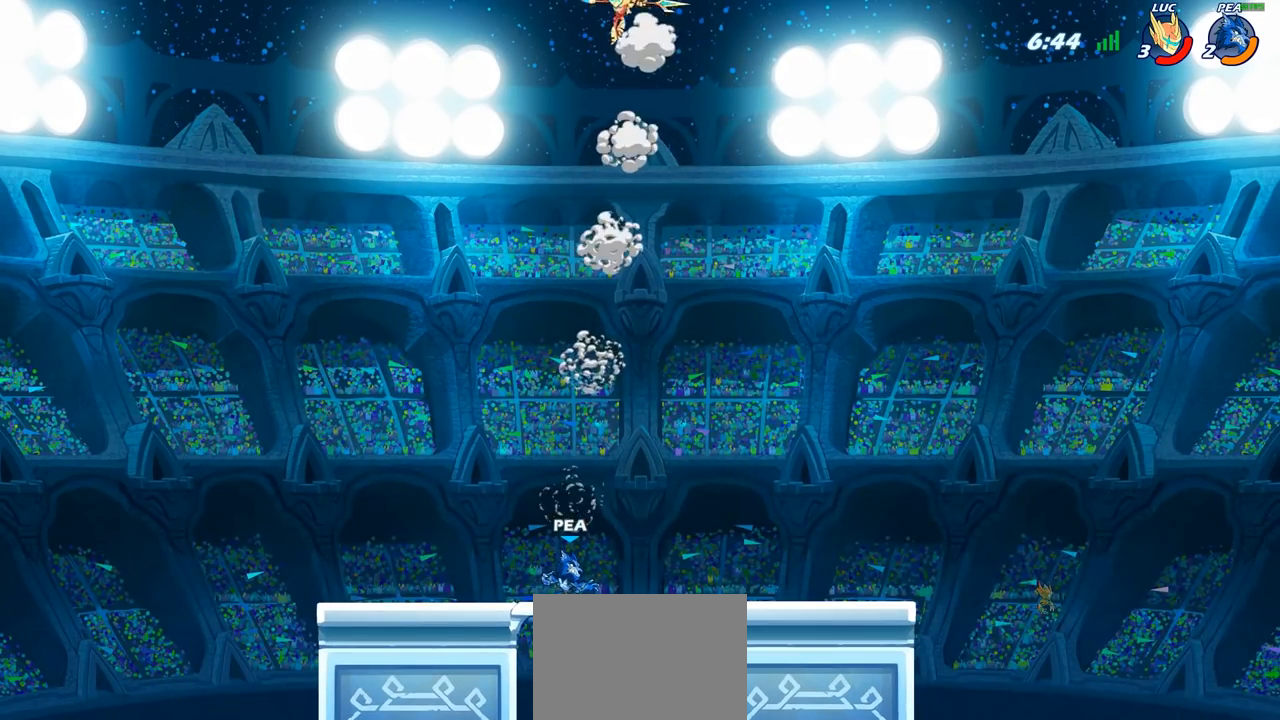
{"buttons": [], "left_stick": "left", "right_stick": "center", "events": [[67, "R1", "down"], [150, "R1", "up"], [233, "left_stick", "center"], [433, "left_stick", "left"]]}
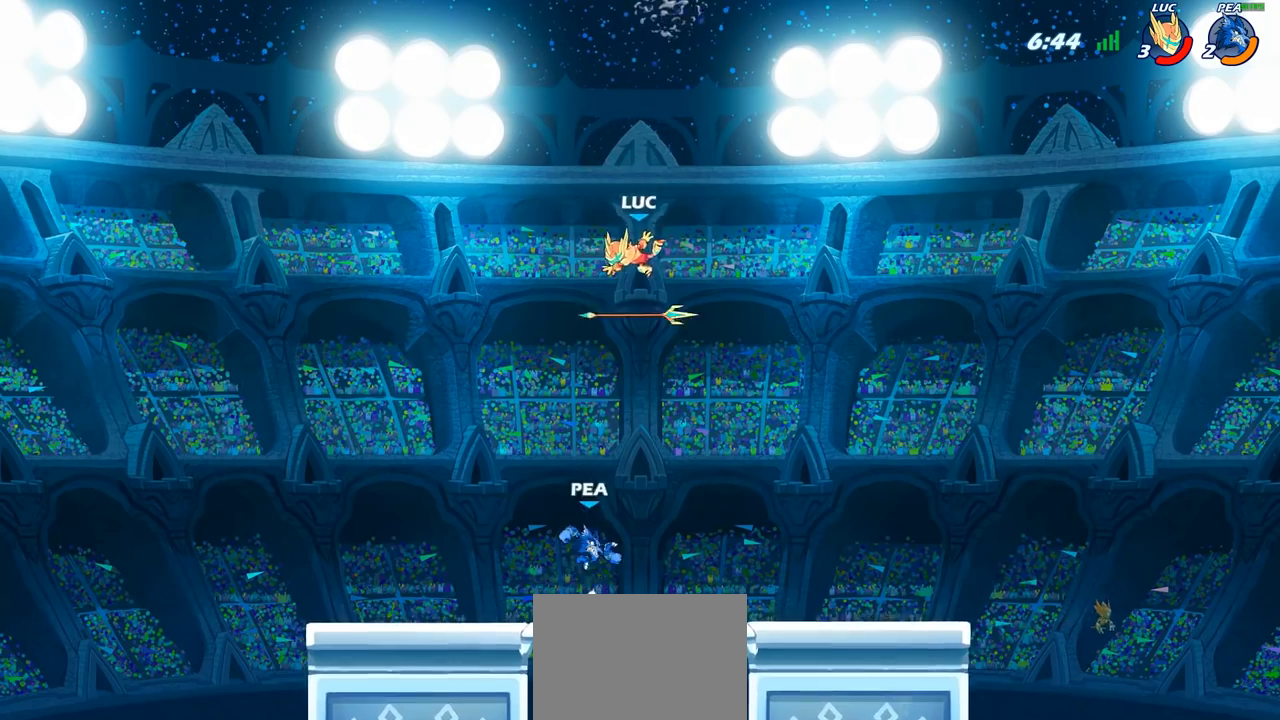
{"buttons": ["CIRCLE"], "left_stick": "down", "right_stick": "center", "events": [[117, "left_stick", "down-left"], [200, "CIRCLE", "down"], [283, "left_stick", "down"]]}
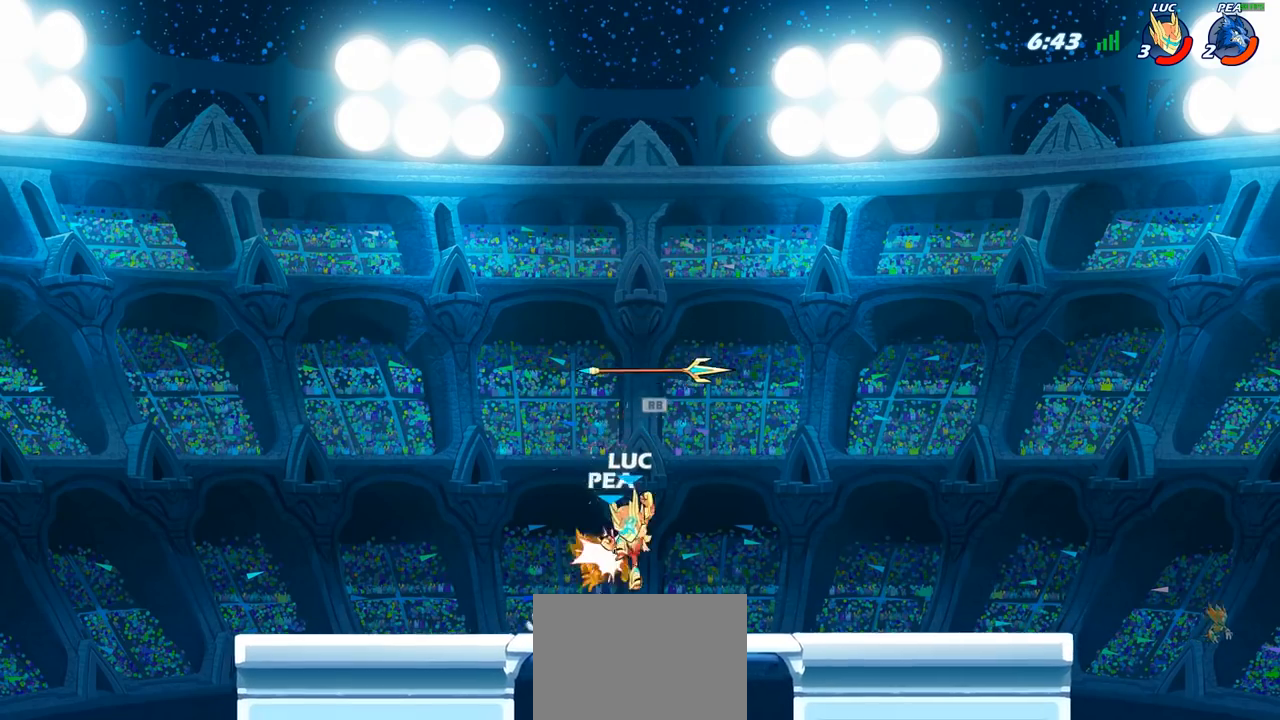
{"buttons": ["CROSS"], "left_stick": "right", "right_stick": "center", "events": [[83, "left_stick", "center"], [100, "CIRCLE", "up"], [400, "CROSS", "down"], [433, "left_stick", "right"]]}
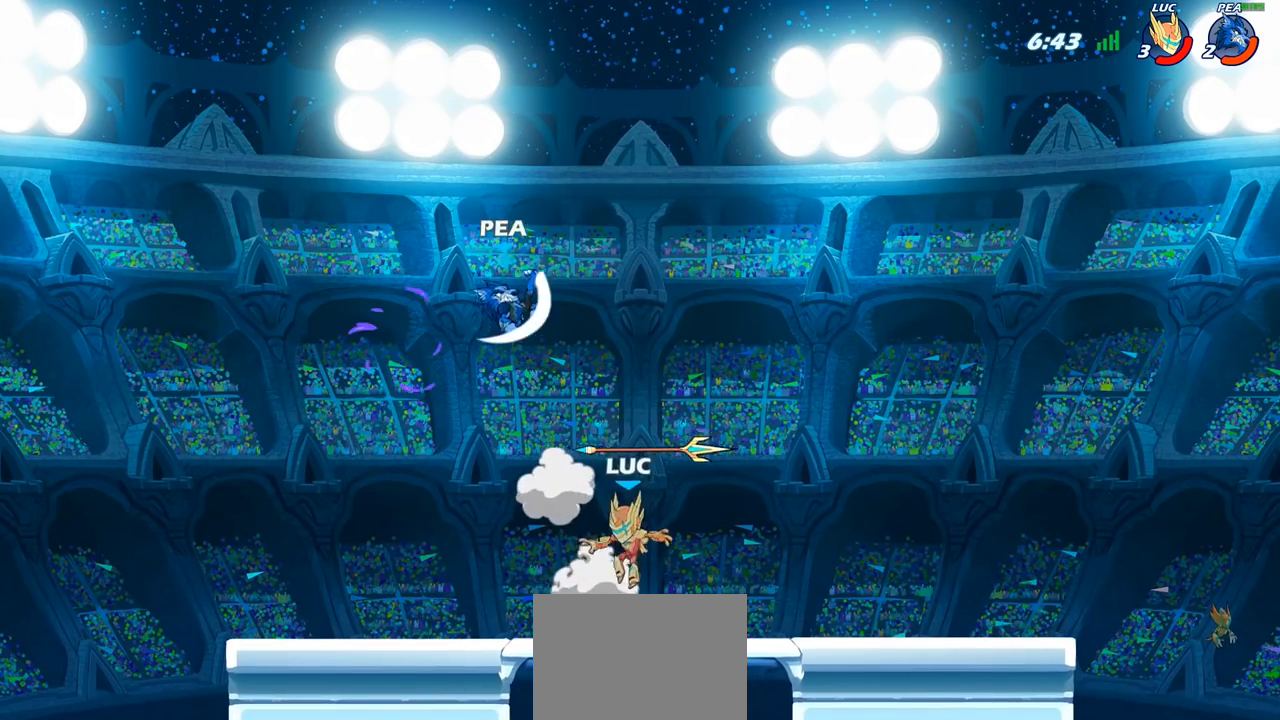
{"buttons": [], "left_stick": "up-left", "right_stick": "center", "events": [[33, "CROSS", "up"], [50, "left_stick", "up"], [83, "R1", "down"], [117, "left_stick", "down-right"], [183, "R1", "up"], [333, "left_stick", "left"], [450, "left_stick", "up-left"]]}
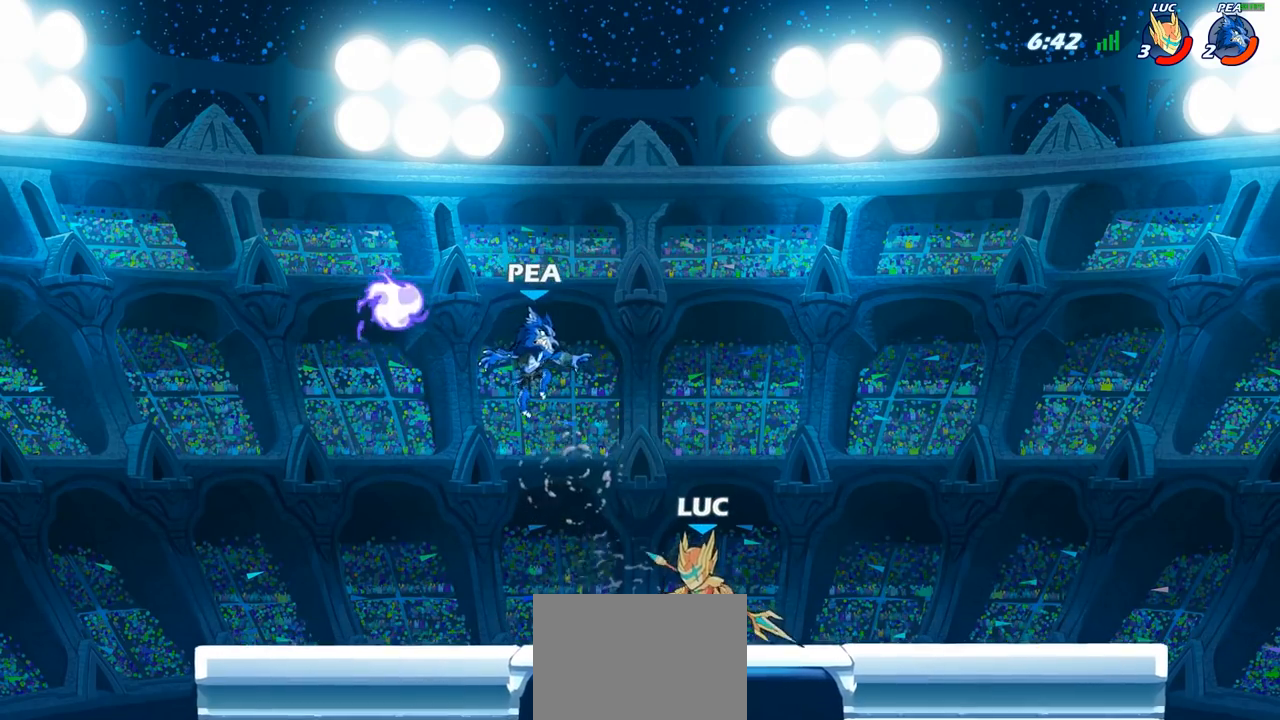
{"buttons": [], "left_stick": "center", "right_stick": "center", "events": [[67, "SQUARE", "down"], [67, "left_stick", "center"], [117, "SQUARE", "up"]]}
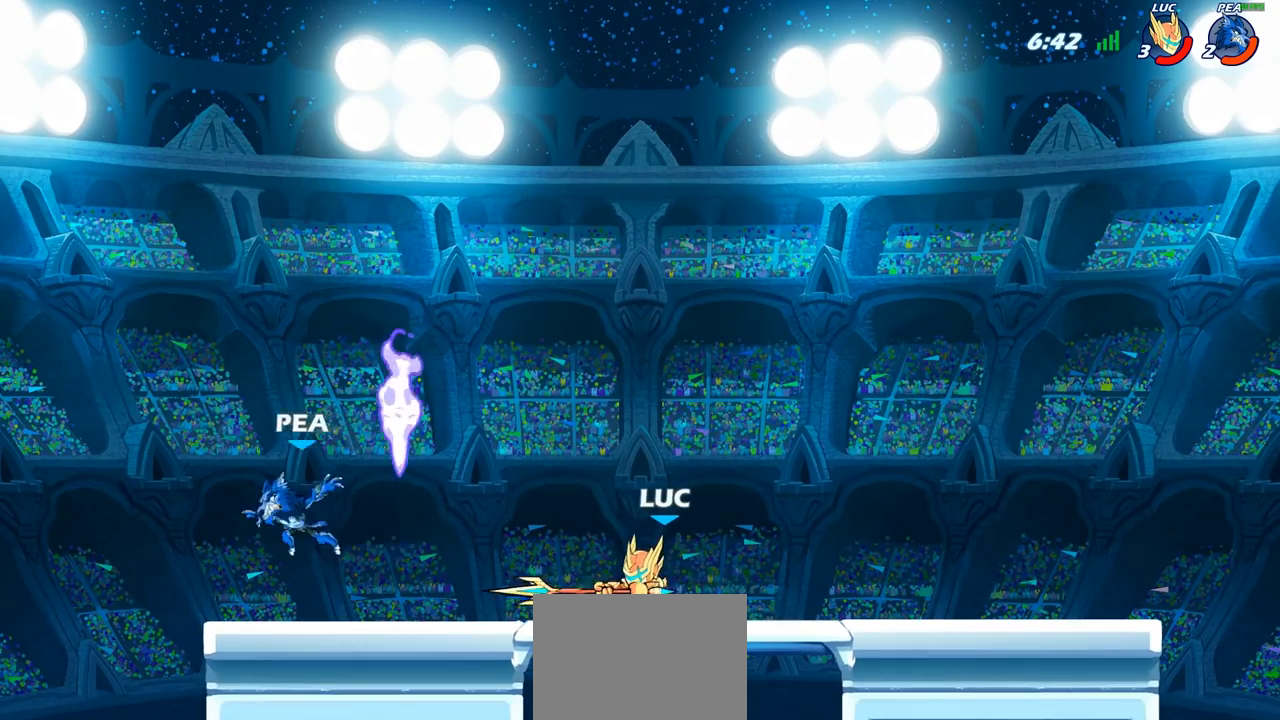
{"buttons": [], "left_stick": "center", "right_stick": "center", "events": [[283, "left_stick", "left"], [317, "R2", "down"], [400, "CIRCLE", "down"], [400, "R2", "up"], [400, "left_stick", "center"], [483, "CIRCLE", "up"]]}
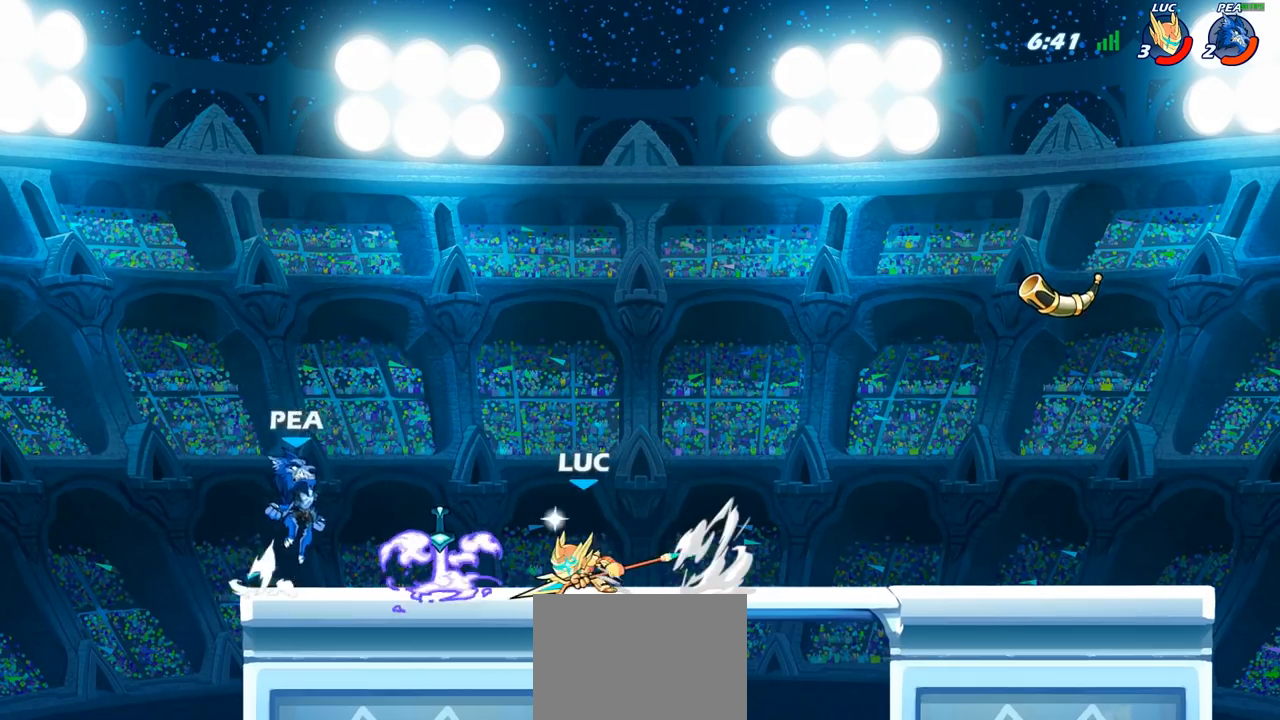
{"buttons": [], "left_stick": "center", "right_stick": "center", "events": []}
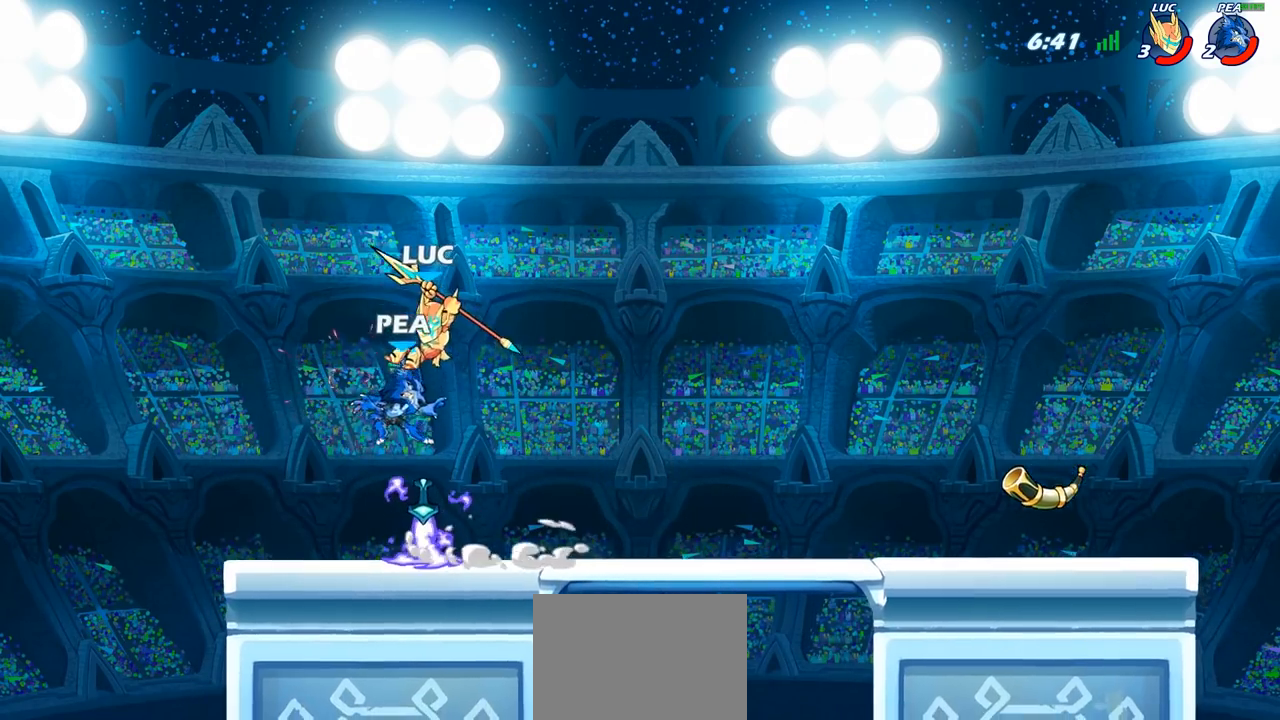
{"buttons": [], "left_stick": "center", "right_stick": "center", "events": []}
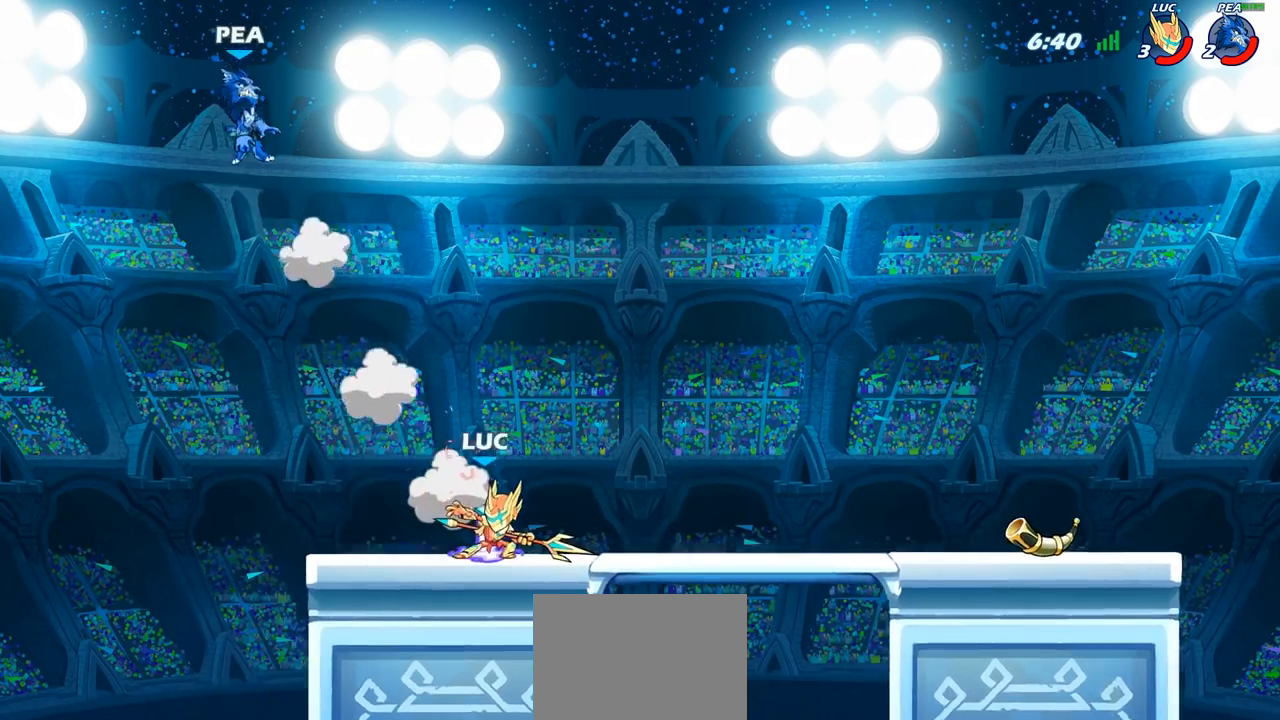
{"buttons": [], "left_stick": "center", "right_stick": "center", "events": [[33, "CROSS", "down"], [33, "left_stick", "left"], [83, "CROSS", "up"], [83, "left_stick", "up-left"], [133, "R1", "down"], [200, "R1", "up"], [250, "left_stick", "center"]]}
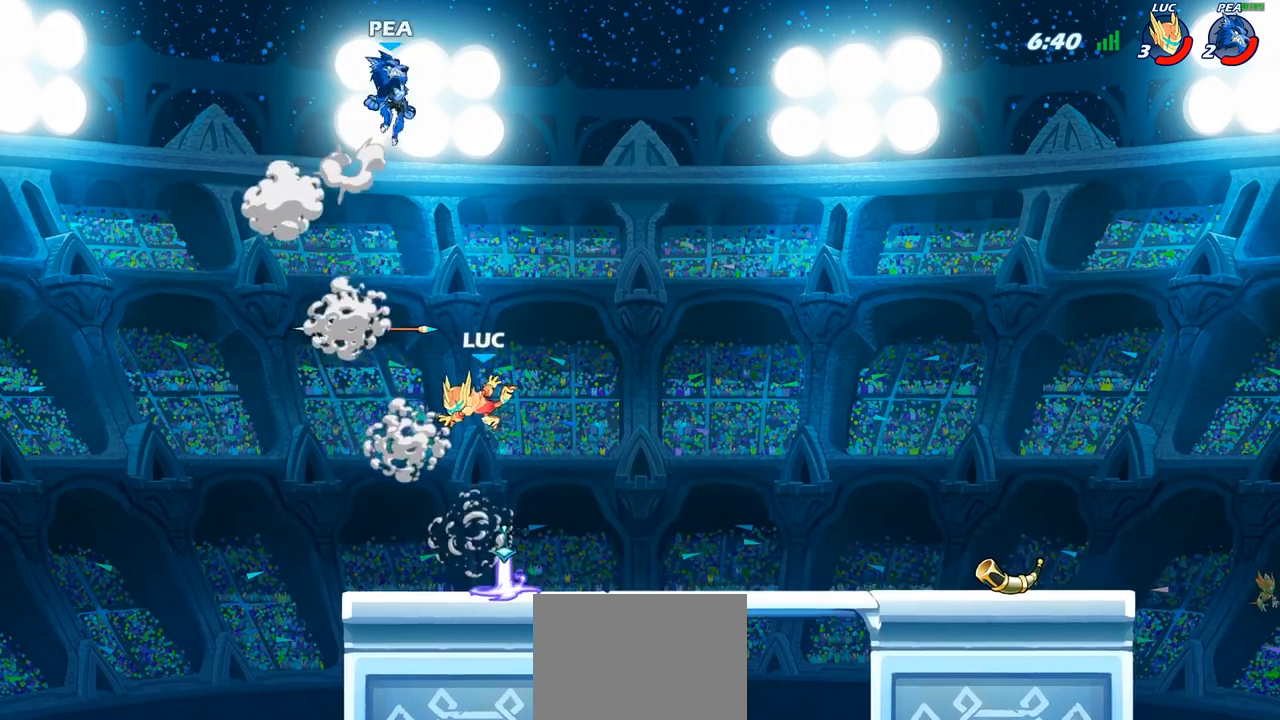
{"buttons": [], "left_stick": "up-right", "right_stick": "center", "events": [[67, "left_stick", "down-right"], [317, "left_stick", "down-left"], [333, "R1", "down"], [383, "CROSS", "down"], [433, "R1", "up"], [467, "left_stick", "up-right"], [483, "CROSS", "up"]]}
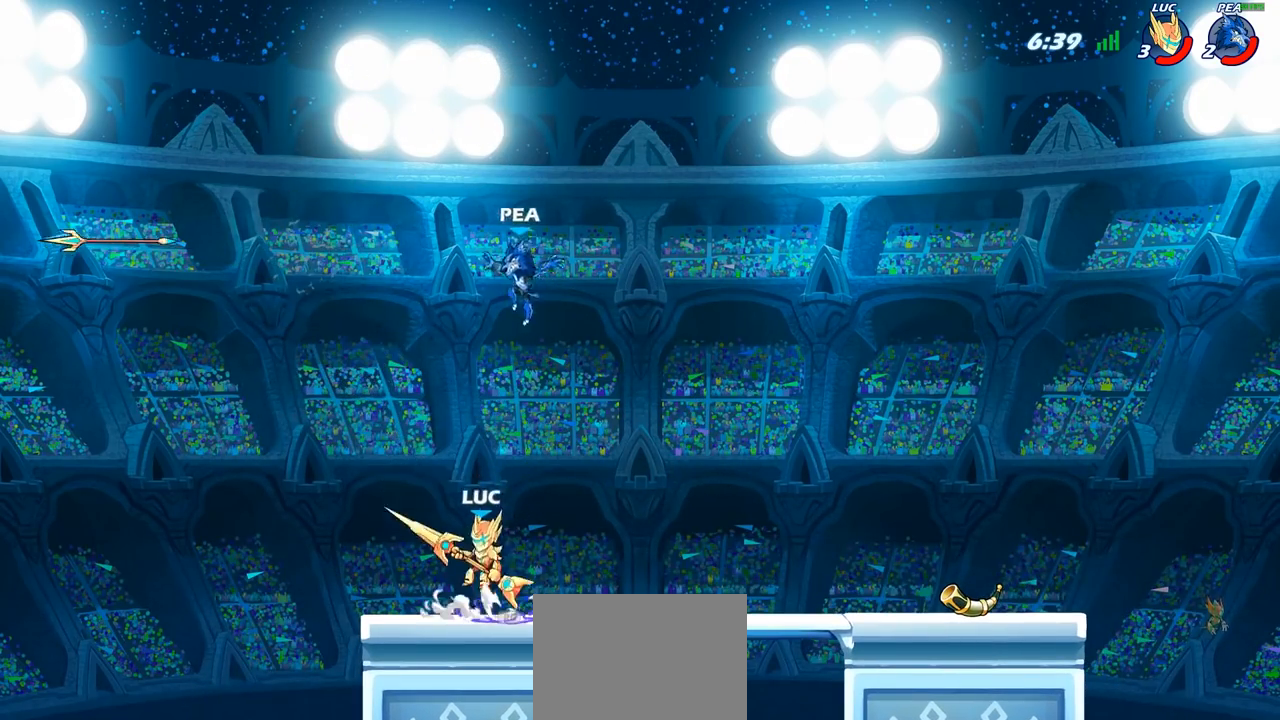
{"buttons": [], "left_stick": "center", "right_stick": "center", "events": [[33, "SQUARE", "down"], [67, "left_stick", "center"], [133, "SQUARE", "up"]]}
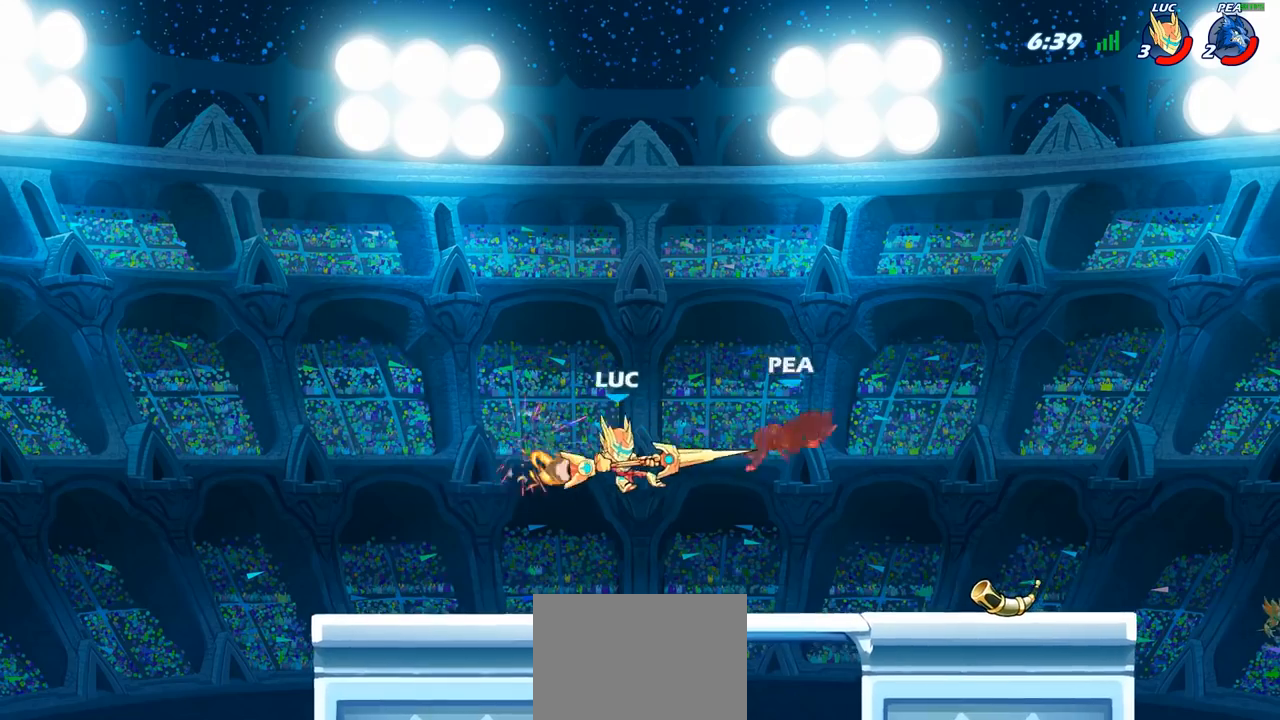
{"buttons": ["R1"], "left_stick": "right", "right_stick": "center", "events": [[33, "left_stick", "right"], [317, "CROSS", "down"], [417, "CROSS", "up"], [500, "R1", "down"]]}
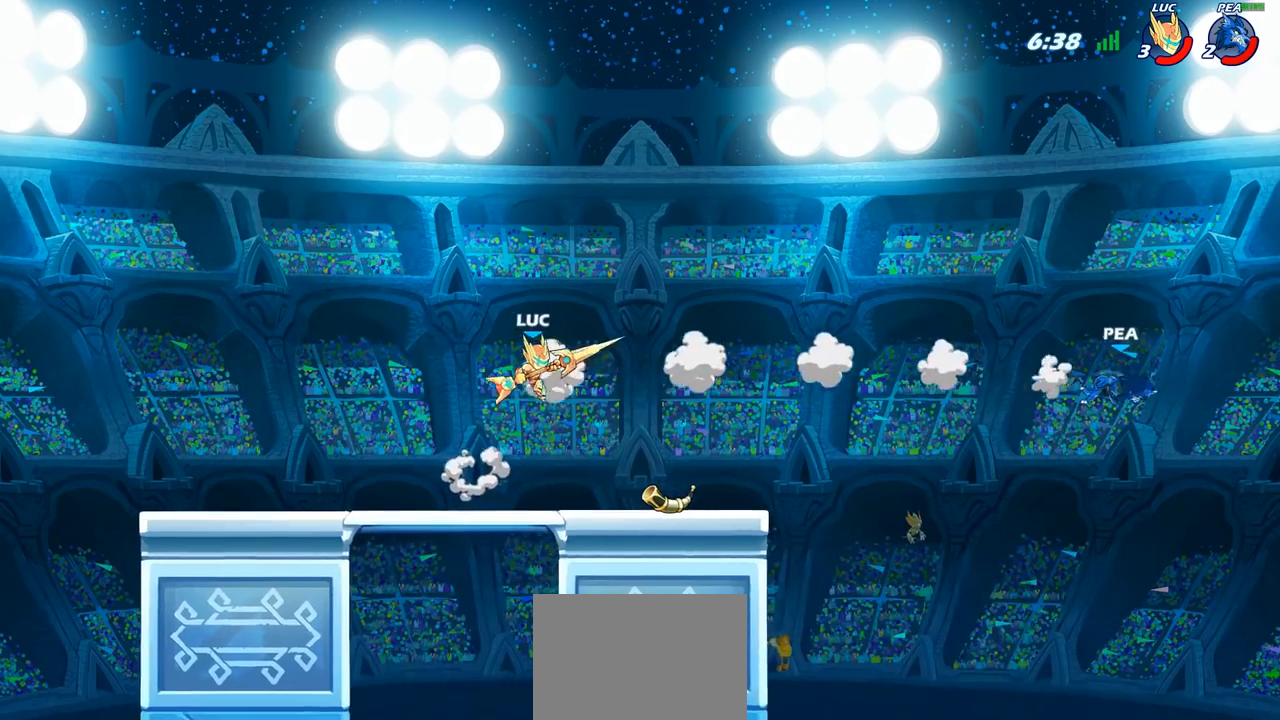
{"buttons": [], "left_stick": "down-right", "right_stick": "center", "events": [[50, "R1", "up"], [67, "left_stick", "center"], [400, "left_stick", "down-right"]]}
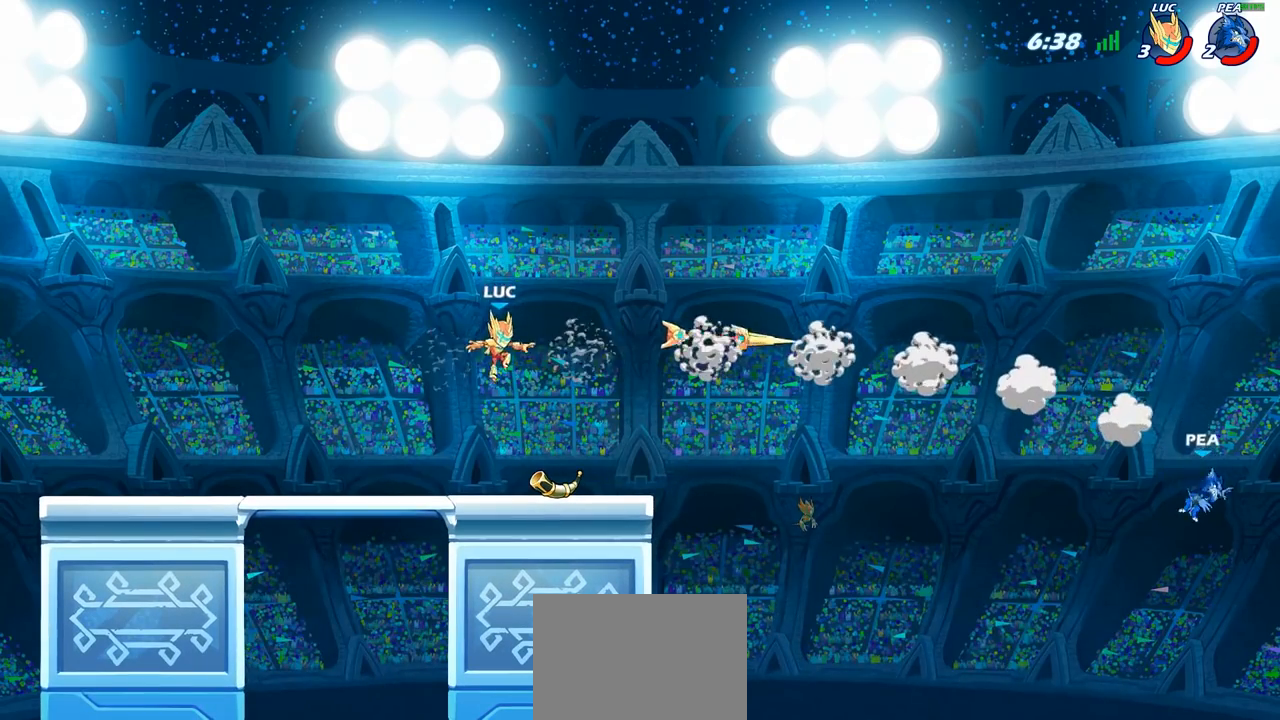
{"buttons": [], "left_stick": "center", "right_stick": "center", "events": [[167, "left_stick", "center"], [267, "R1", "down"], [400, "R1", "up"]]}
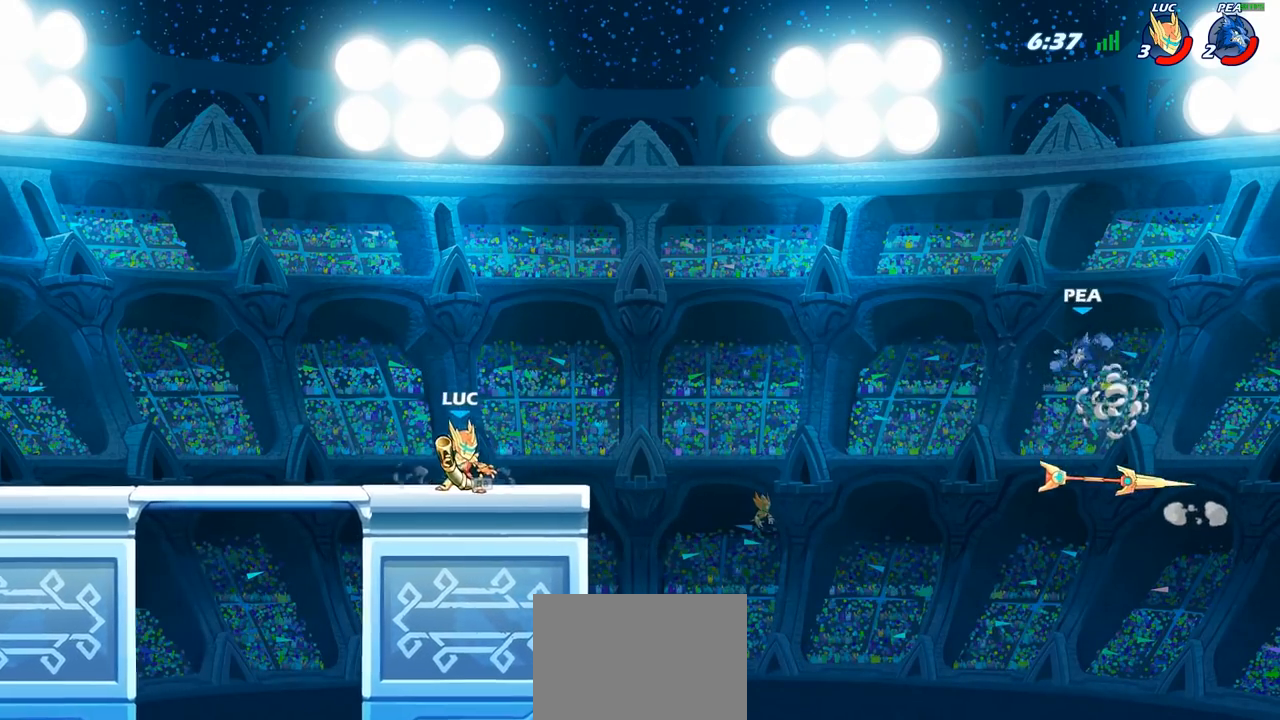
{"buttons": [], "left_stick": "center", "right_stick": "center", "events": [[17, "CROSS", "down"], [100, "CROSS", "up"], [250, "R1", "down"], [267, "left_stick", "up-right"], [300, "R1", "up"], [367, "left_stick", "center"]]}
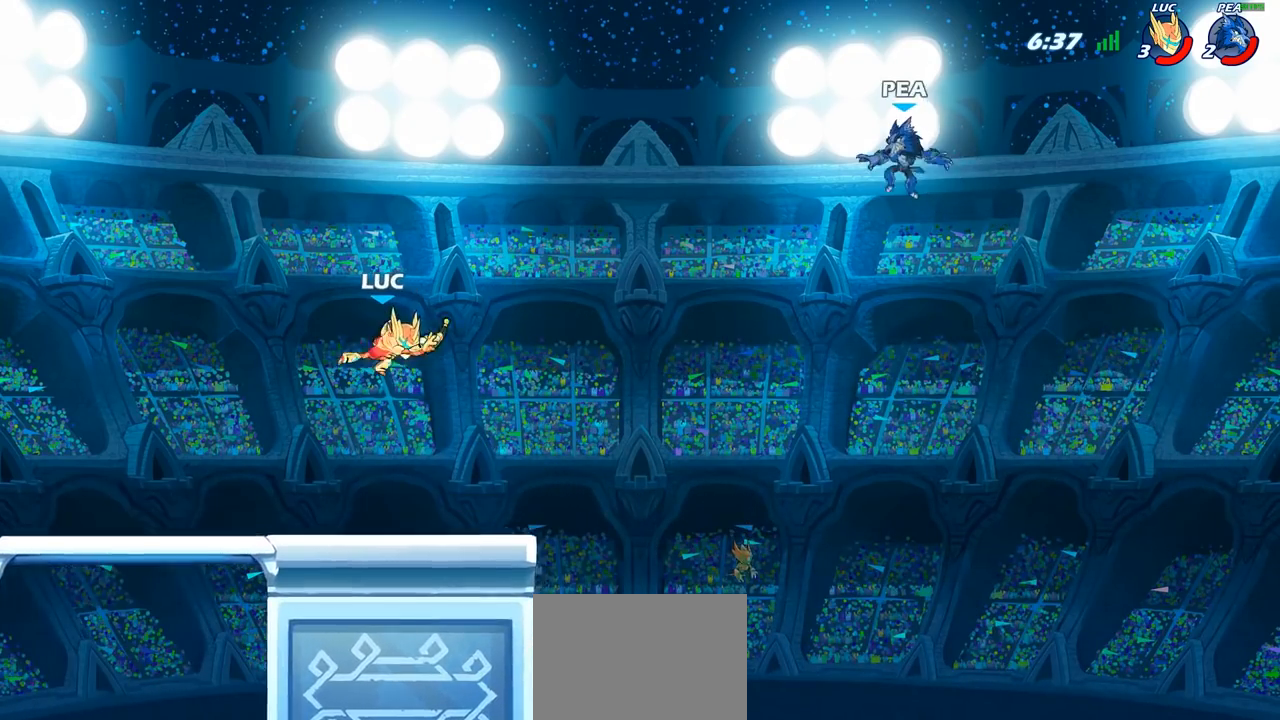
{"buttons": [], "left_stick": "center", "right_stick": "center", "events": []}
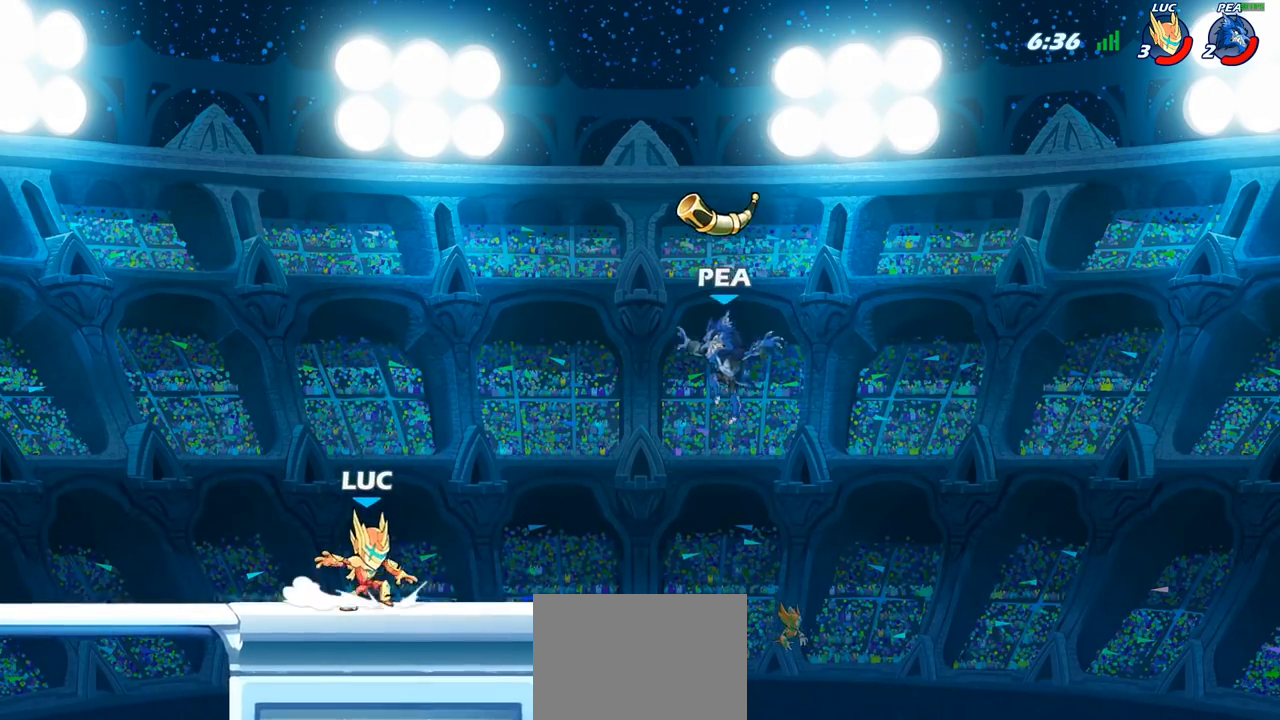
{"buttons": ["R2"], "left_stick": "center", "right_stick": "center", "events": [[233, "CROSS", "down"], [317, "CROSS", "up"], [467, "R2", "down"]]}
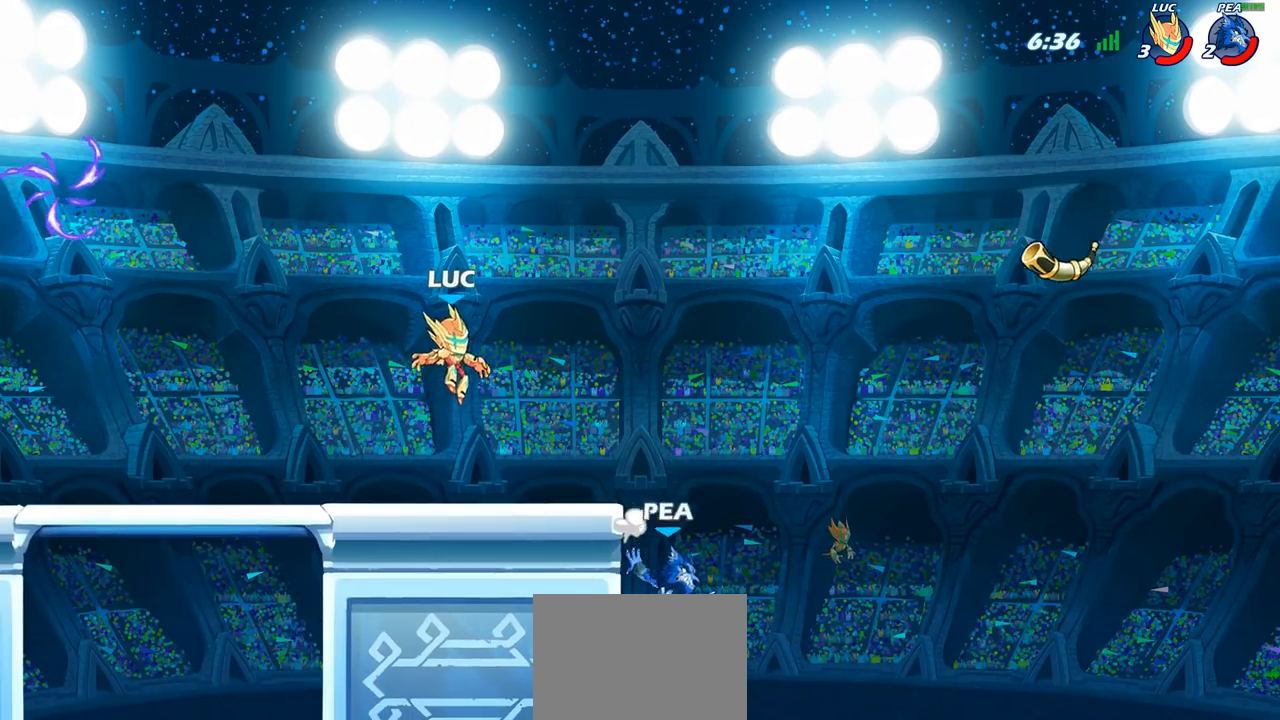
{"buttons": ["CIRCLE"], "left_stick": "down", "right_stick": "center", "events": [[17, "left_stick", "down"], [100, "CIRCLE", "down"], [117, "R2", "up"]]}
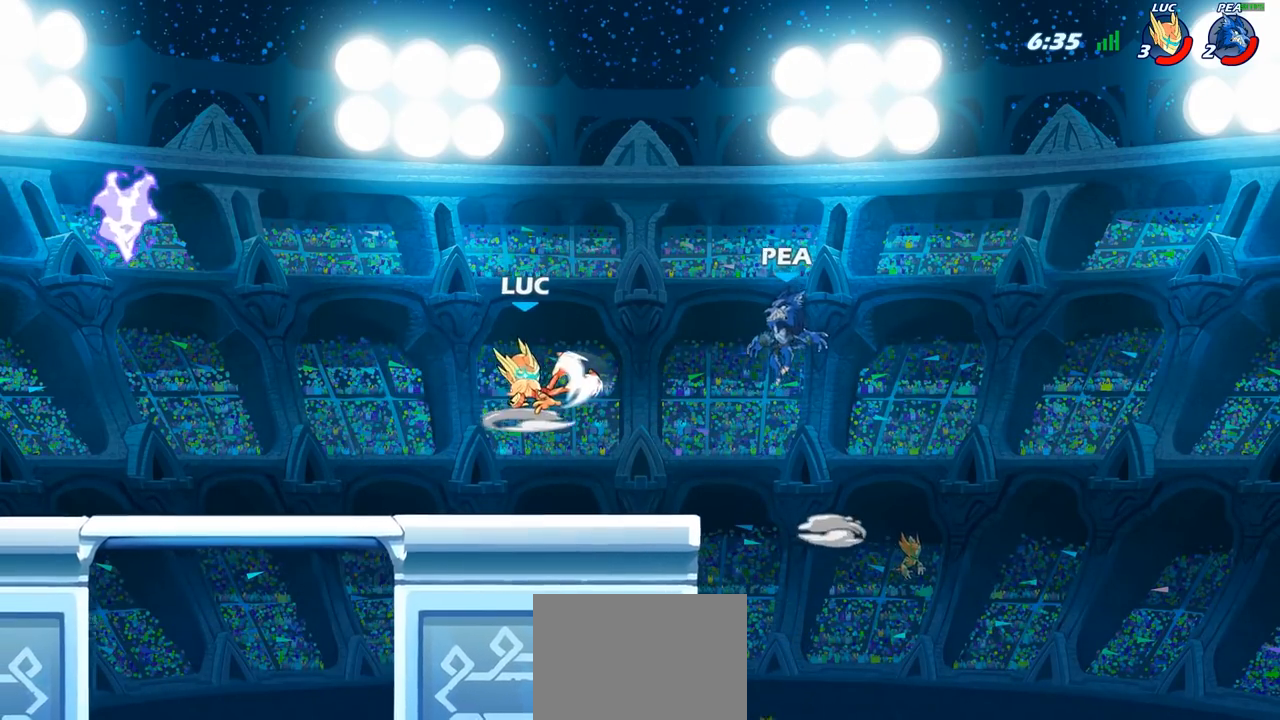
{"buttons": [], "left_stick": "left", "right_stick": "center", "events": [[167, "left_stick", "center"], [233, "CIRCLE", "up"], [417, "left_stick", "left"]]}
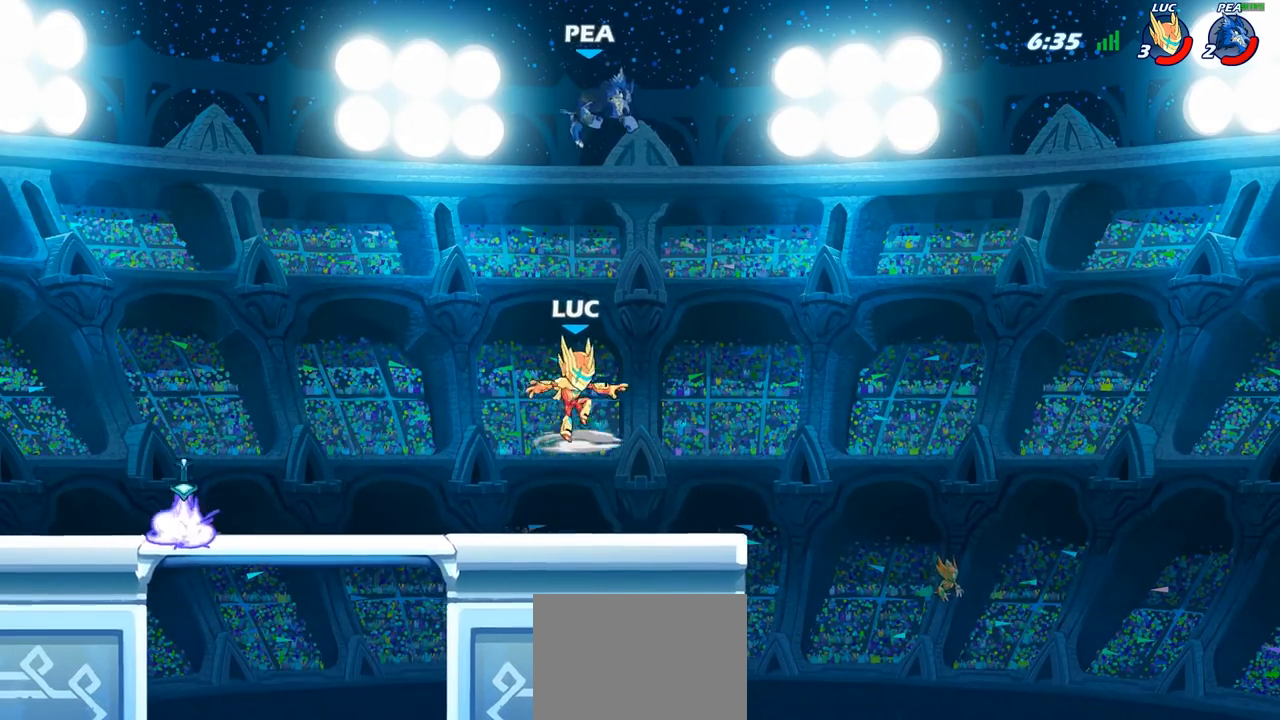
{"buttons": [], "left_stick": "left", "right_stick": "center", "events": [[133, "CROSS", "down"], [217, "CIRCLE", "down"], [217, "CROSS", "up"], [367, "CIRCLE", "up"]]}
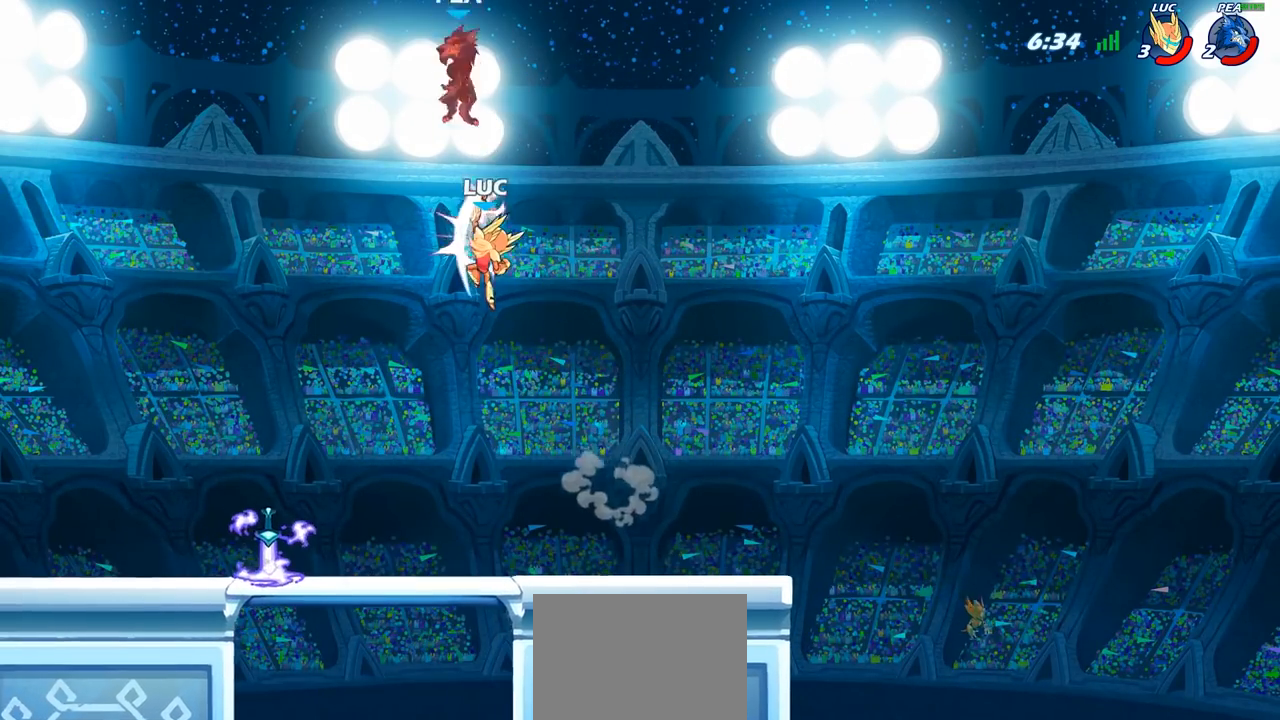
{"buttons": [], "left_stick": "down-right", "right_stick": "center", "events": [[400, "left_stick", "down"], [450, "left_stick", "down-right"]]}
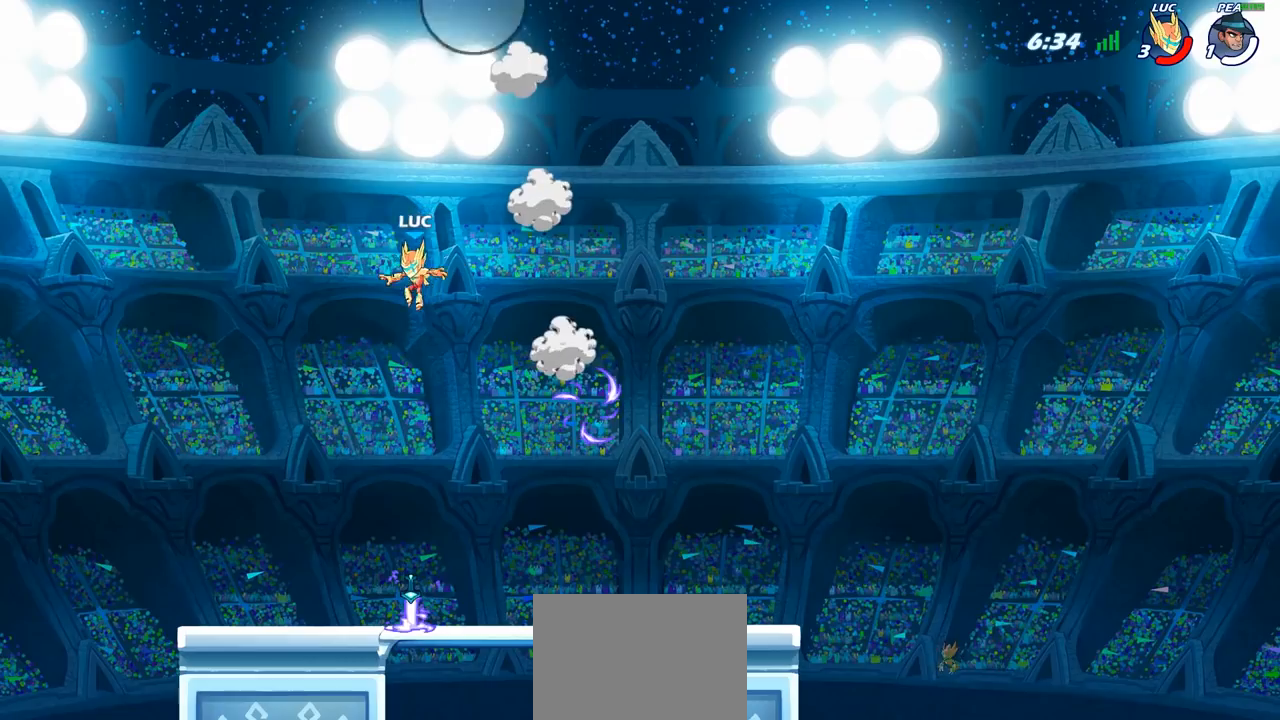
{"buttons": [], "left_stick": "right", "right_stick": "center", "events": [[233, "left_stick", "down"], [367, "left_stick", "down-right"], [483, "left_stick", "right"]]}
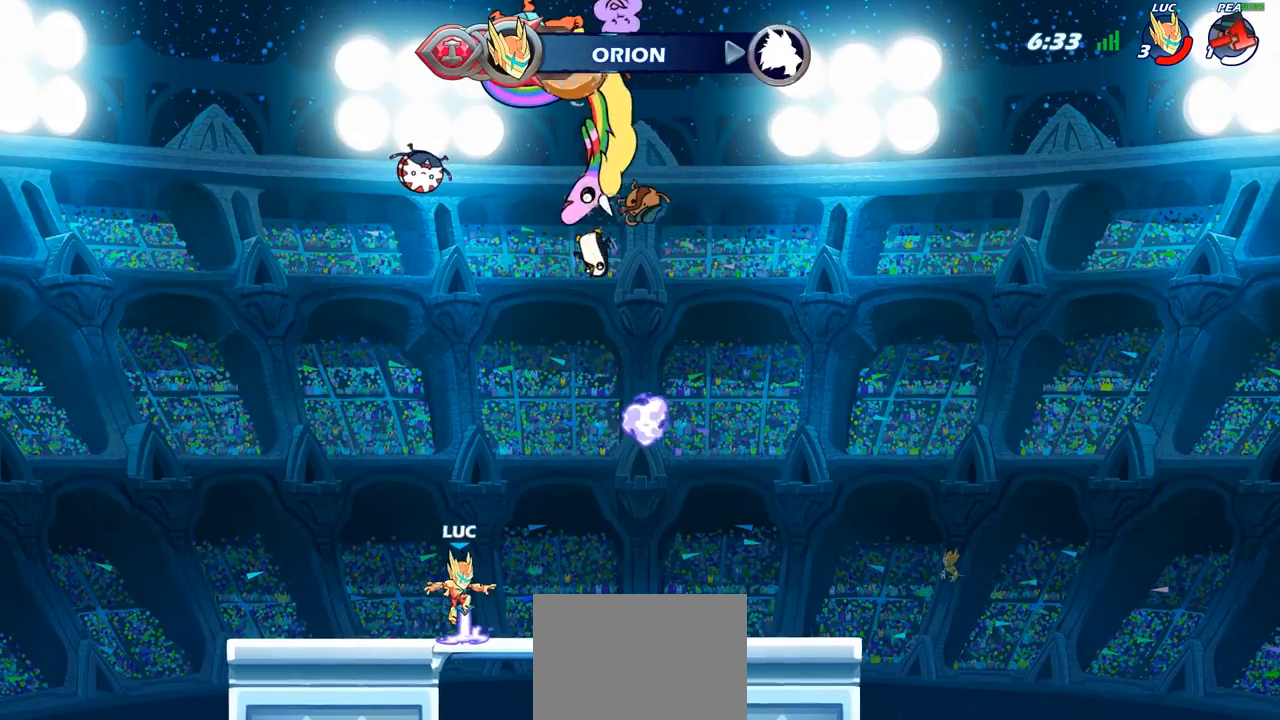
{"buttons": [], "left_stick": "left", "right_stick": "center", "events": [[17, "R1", "down"], [50, "CROSS", "down"], [133, "R1", "up"], [183, "CROSS", "up"], [300, "CROSS", "down"], [400, "left_stick", "left"], [417, "CROSS", "up"]]}
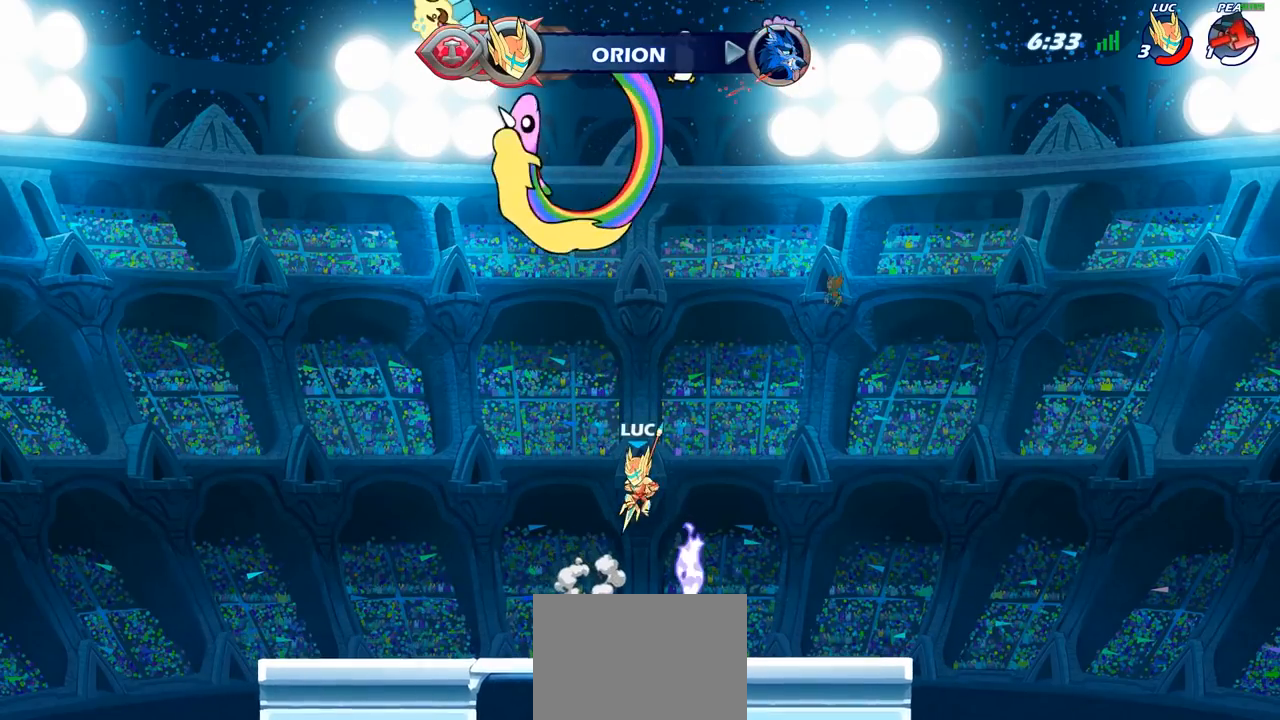
{"buttons": [], "left_stick": "center", "right_stick": "center", "events": [[33, "left_stick", "up-left"], [117, "R1", "down"], [133, "left_stick", "up"], [233, "R1", "up"], [300, "left_stick", "center"]]}
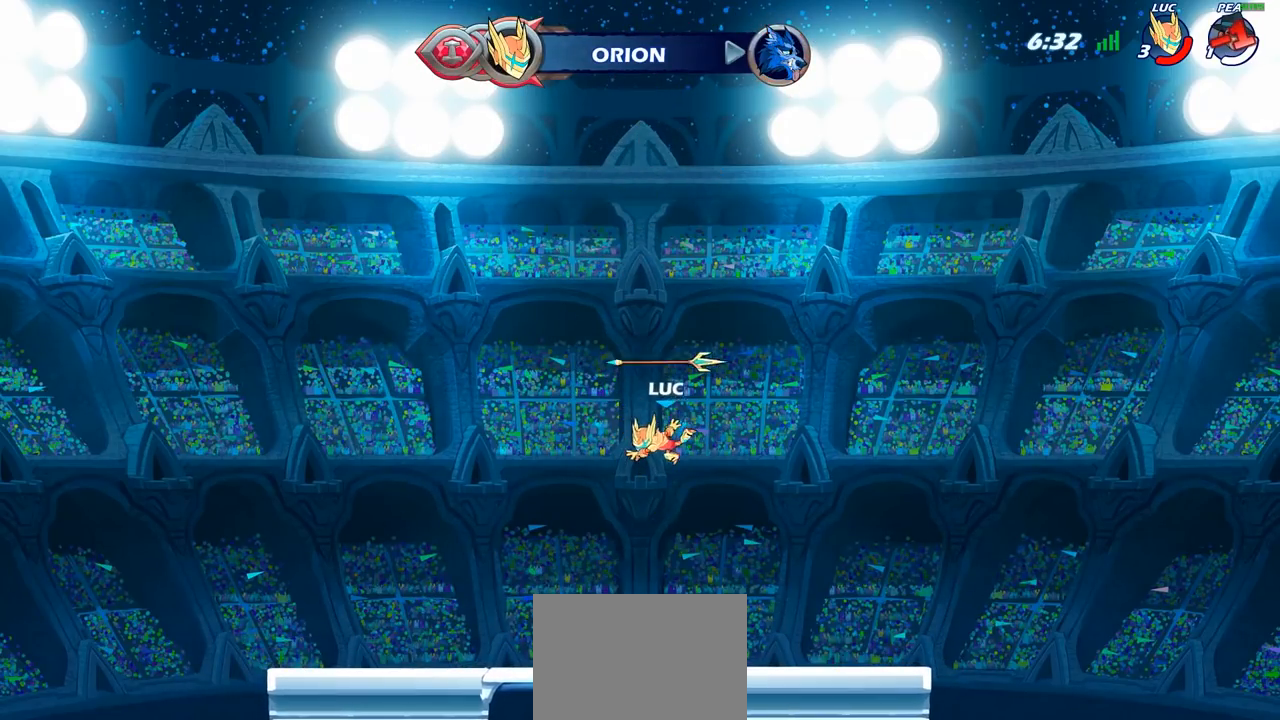
{"buttons": ["CROSS", "R1"], "left_stick": "center", "right_stick": "center", "events": [[67, "left_stick", "right"], [267, "left_stick", "center"], [383, "R1", "down"], [467, "CROSS", "down"]]}
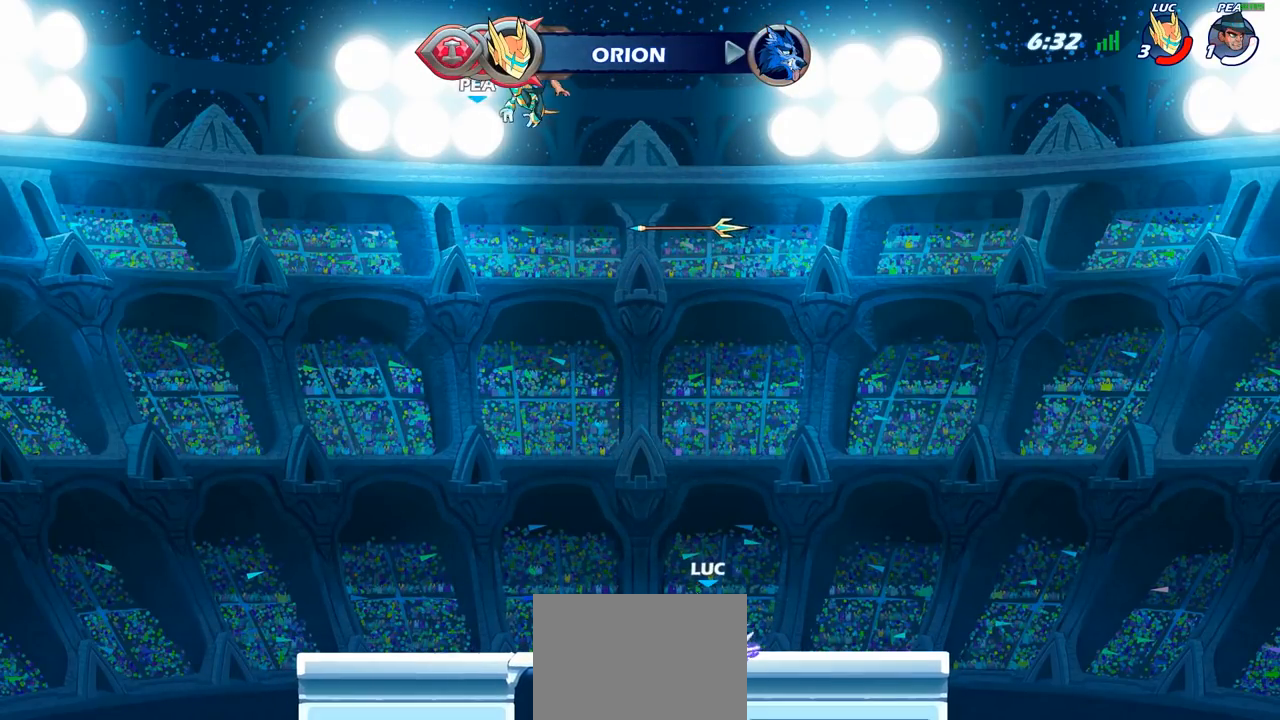
{"buttons": [], "left_stick": "up", "right_stick": "center", "events": [[50, "R1", "up"], [83, "CROSS", "up"], [150, "left_stick", "up-left"], [167, "CROSS", "down"], [233, "CROSS", "up"], [267, "left_stick", "up"], [367, "R1", "down"], [483, "R1", "up"]]}
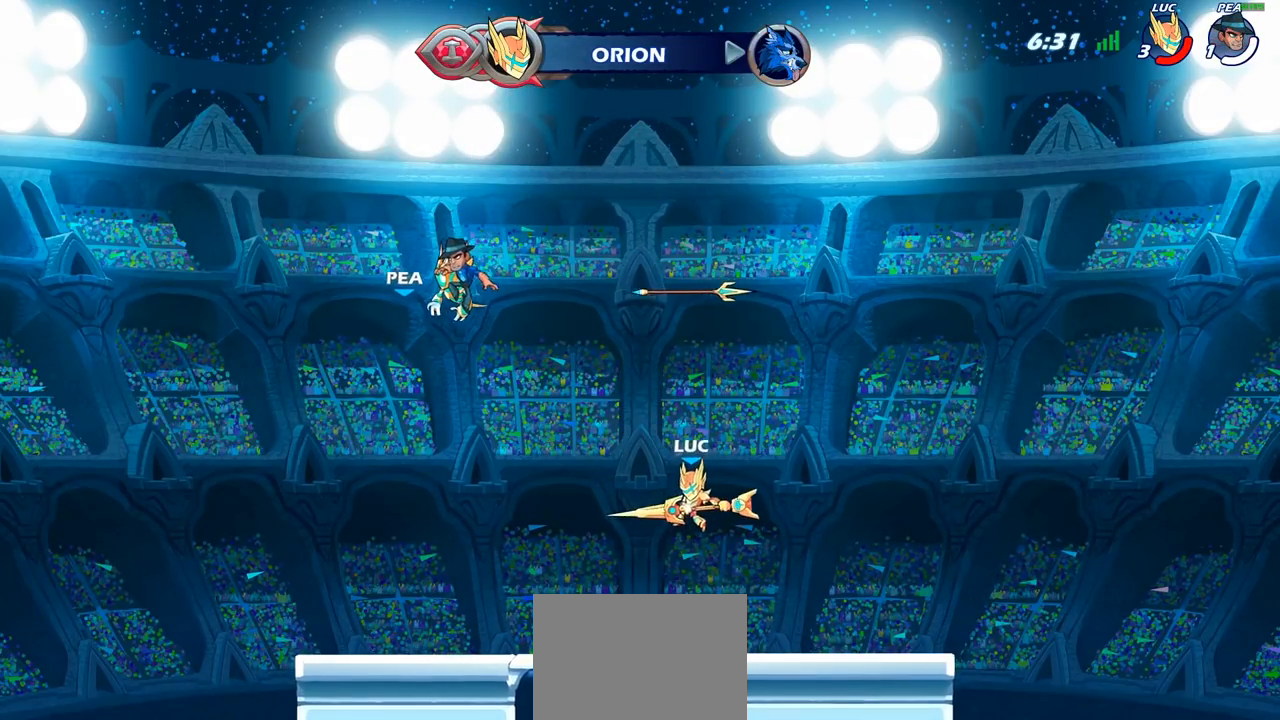
{"buttons": [], "left_stick": "center", "right_stick": "center", "events": [[33, "left_stick", "center"]]}